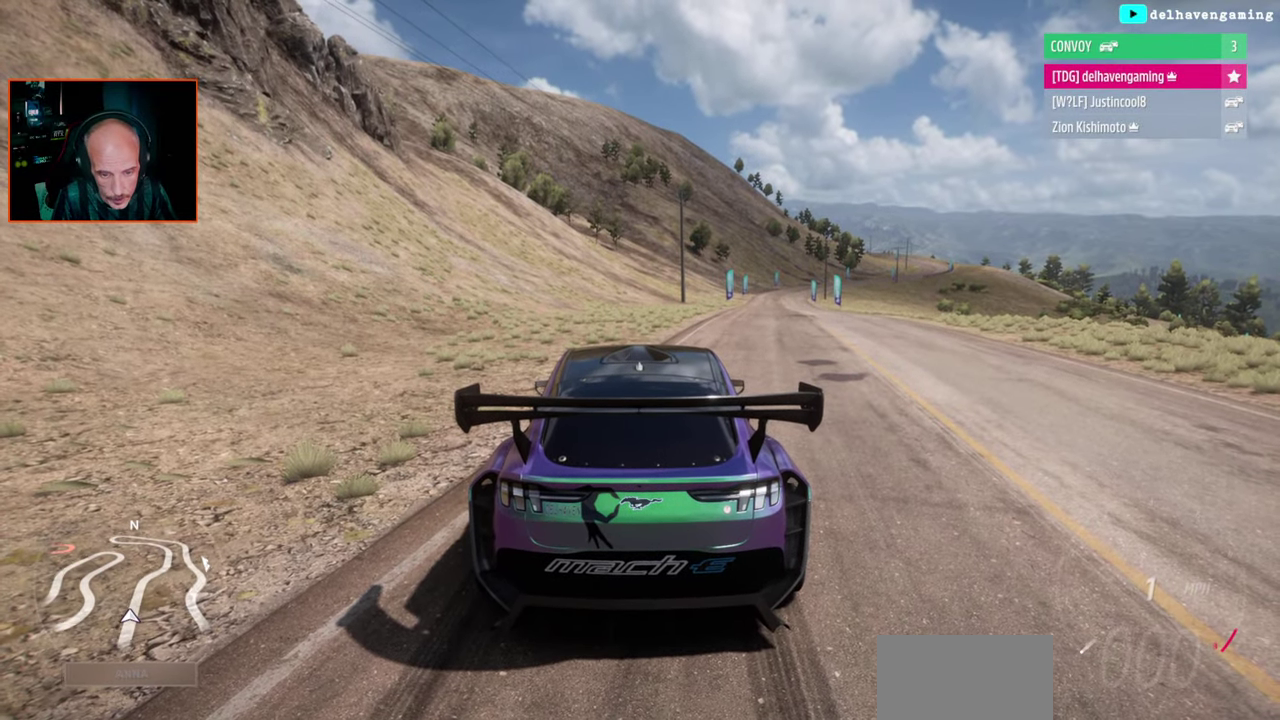
Gameplay with a controller (PlayStation layout); each line is a JSON object with the inputs held at the frame after it. "events" lists button and stick changes between this image and that frame as [ms after this image, input, new state], when the widget could be followed in between.
{"buttons": [], "left_stick": "center", "right_stick": "center"}
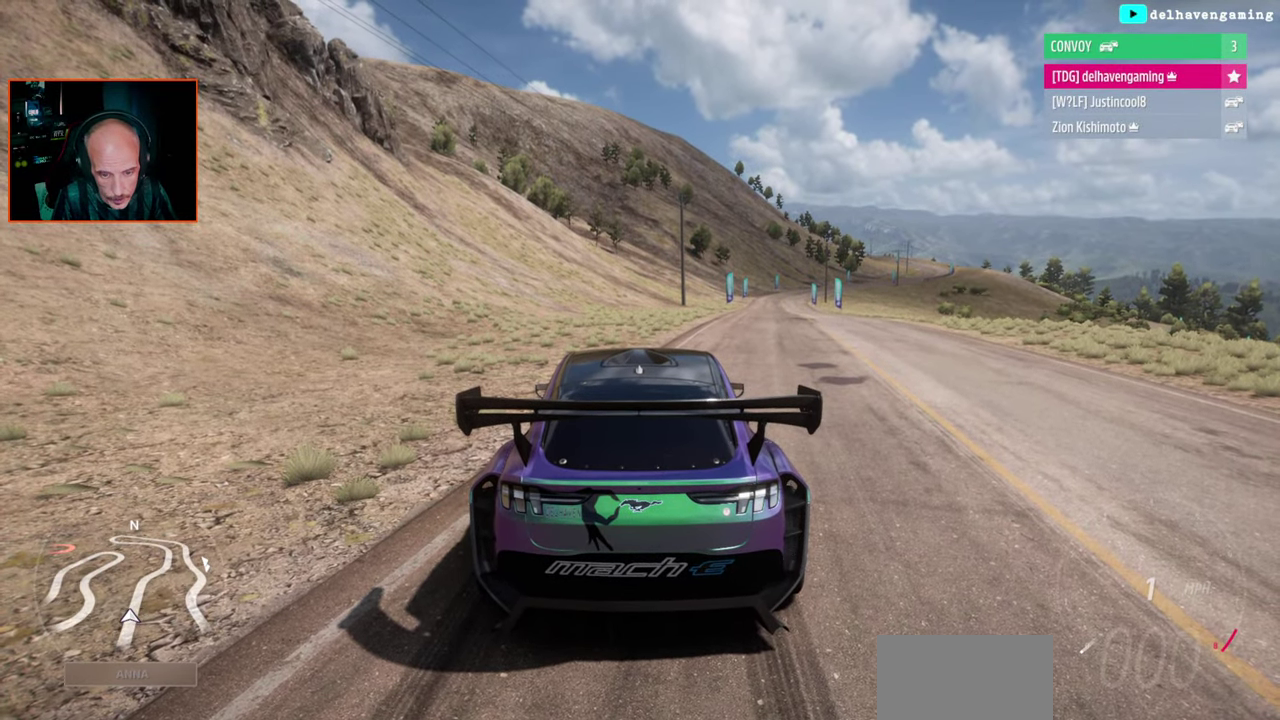
{"buttons": [], "left_stick": "center", "right_stick": "center", "events": []}
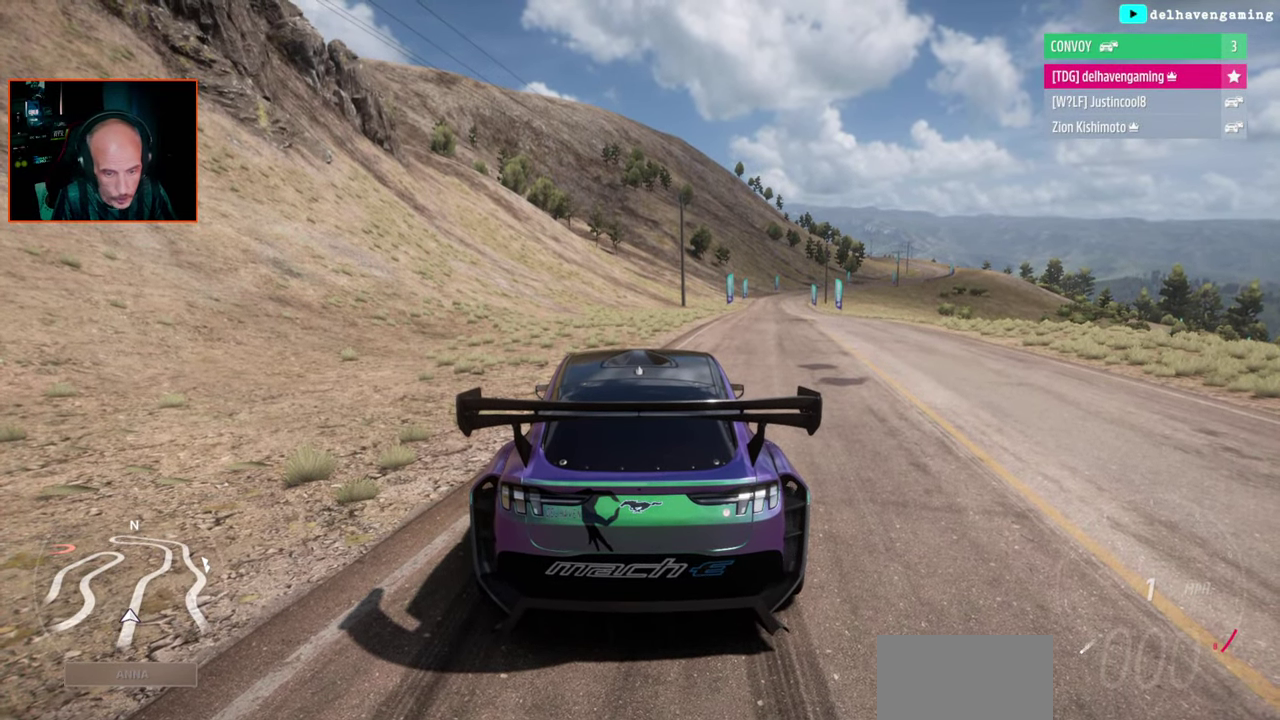
{"buttons": [], "left_stick": "center", "right_stick": "center", "events": []}
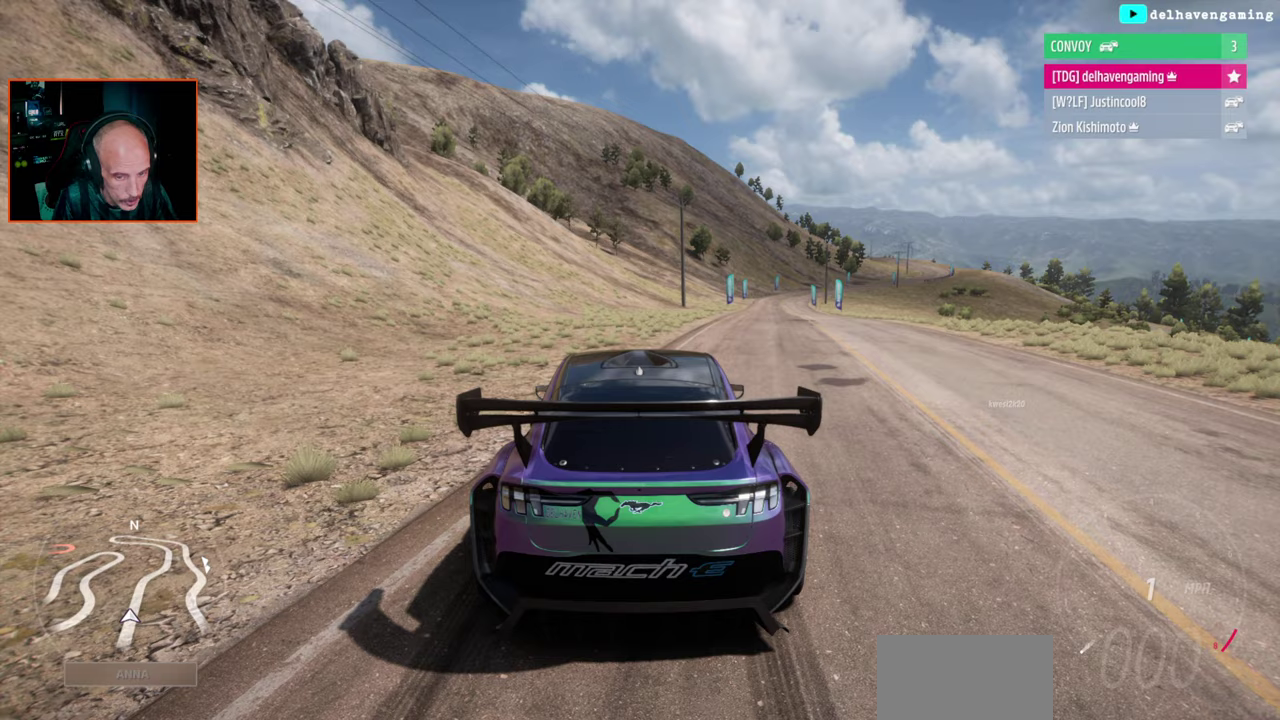
{"buttons": [], "left_stick": "center", "right_stick": "center", "events": []}
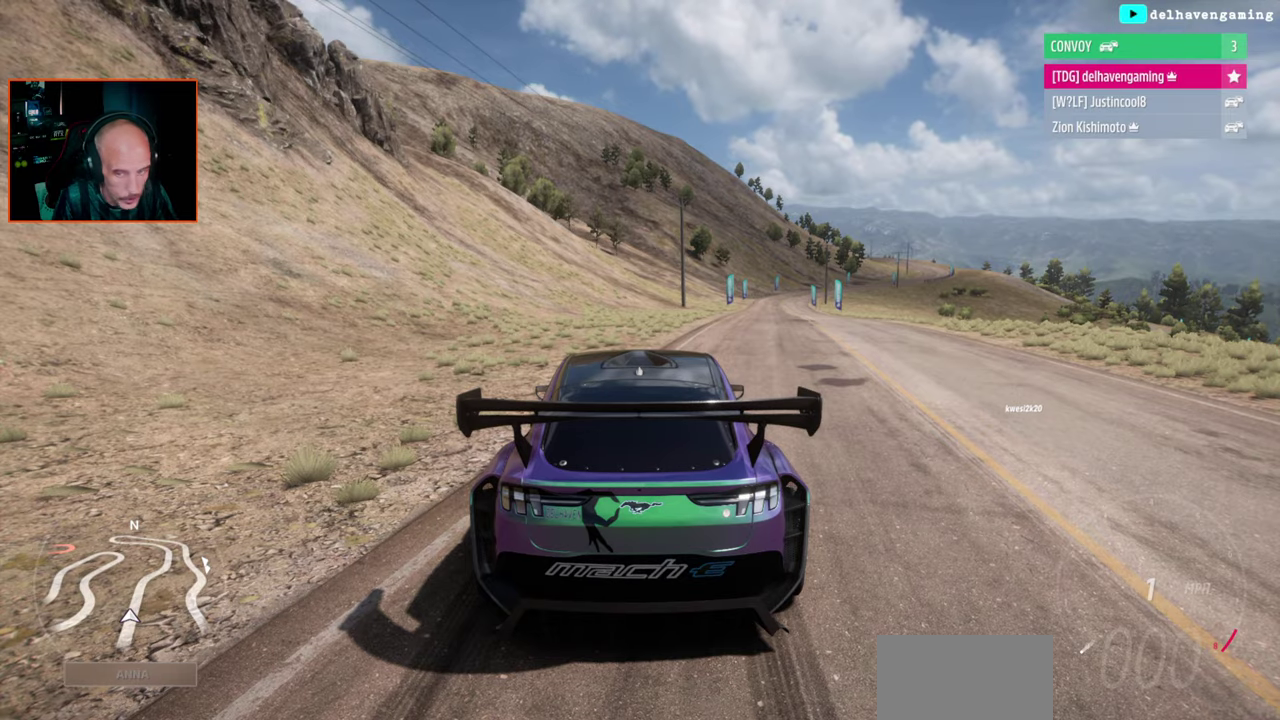
{"buttons": [], "left_stick": "center", "right_stick": "center", "events": []}
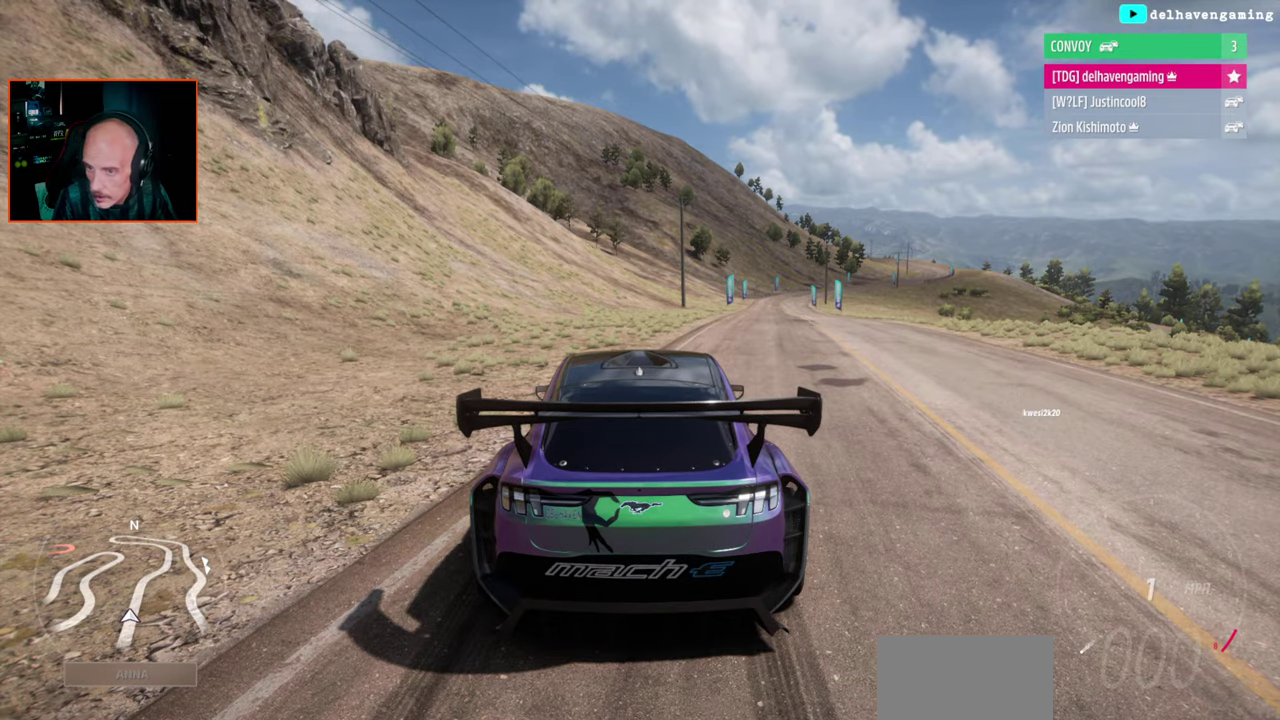
{"buttons": [], "left_stick": "center", "right_stick": "center", "events": []}
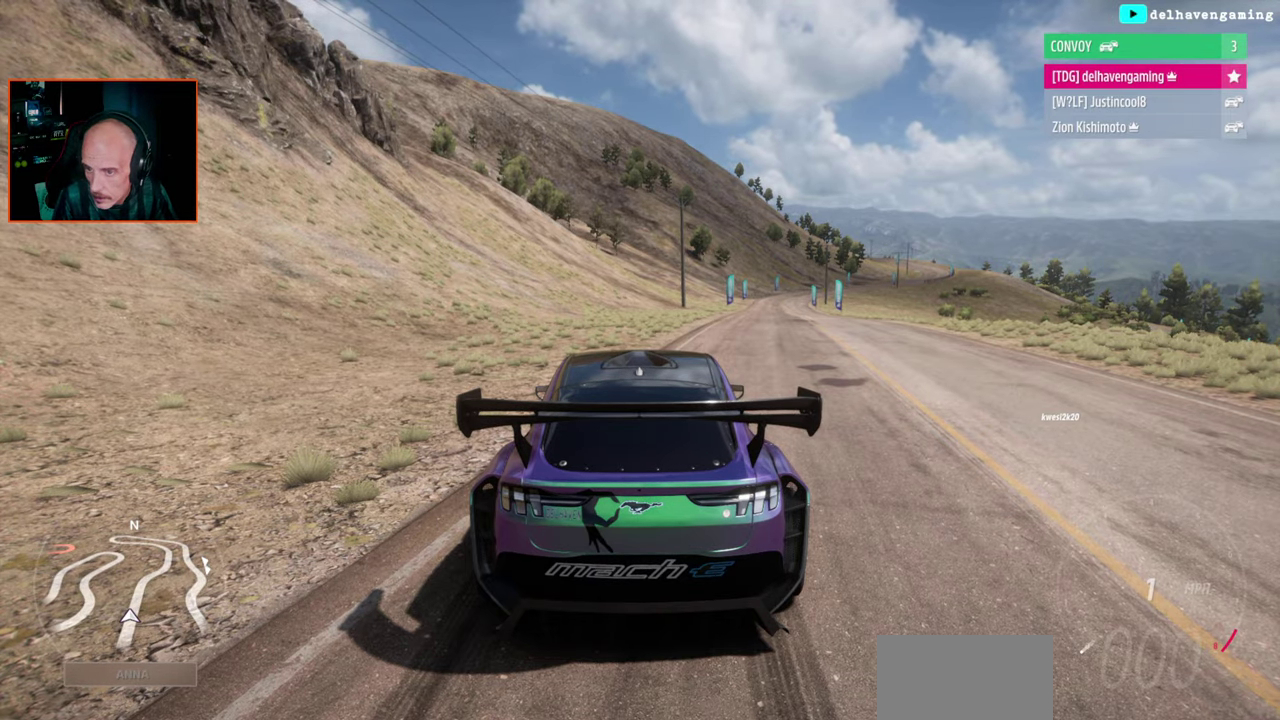
{"buttons": [], "left_stick": "right", "right_stick": "center", "events": [[500, "left_stick", "right"]]}
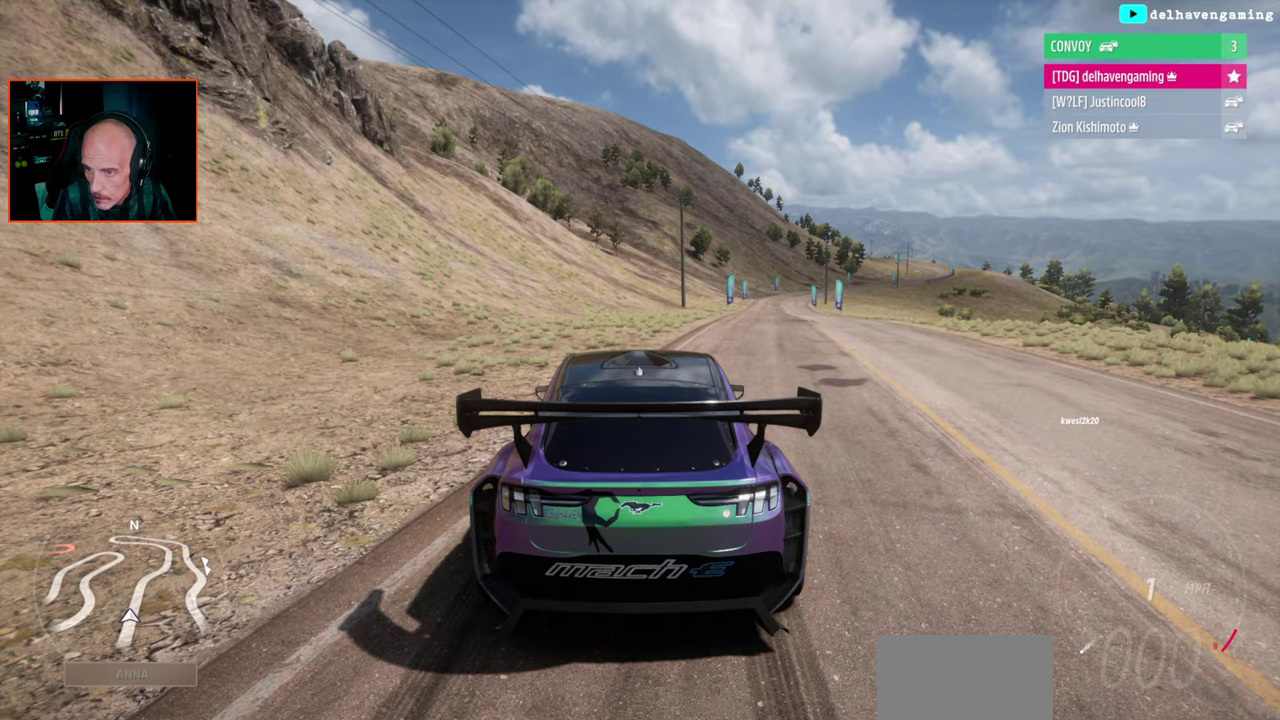
{"buttons": ["R2"], "left_stick": "up-right", "right_stick": "center", "events": [[117, "R2", "down"], [133, "left_stick", "up-right"]]}
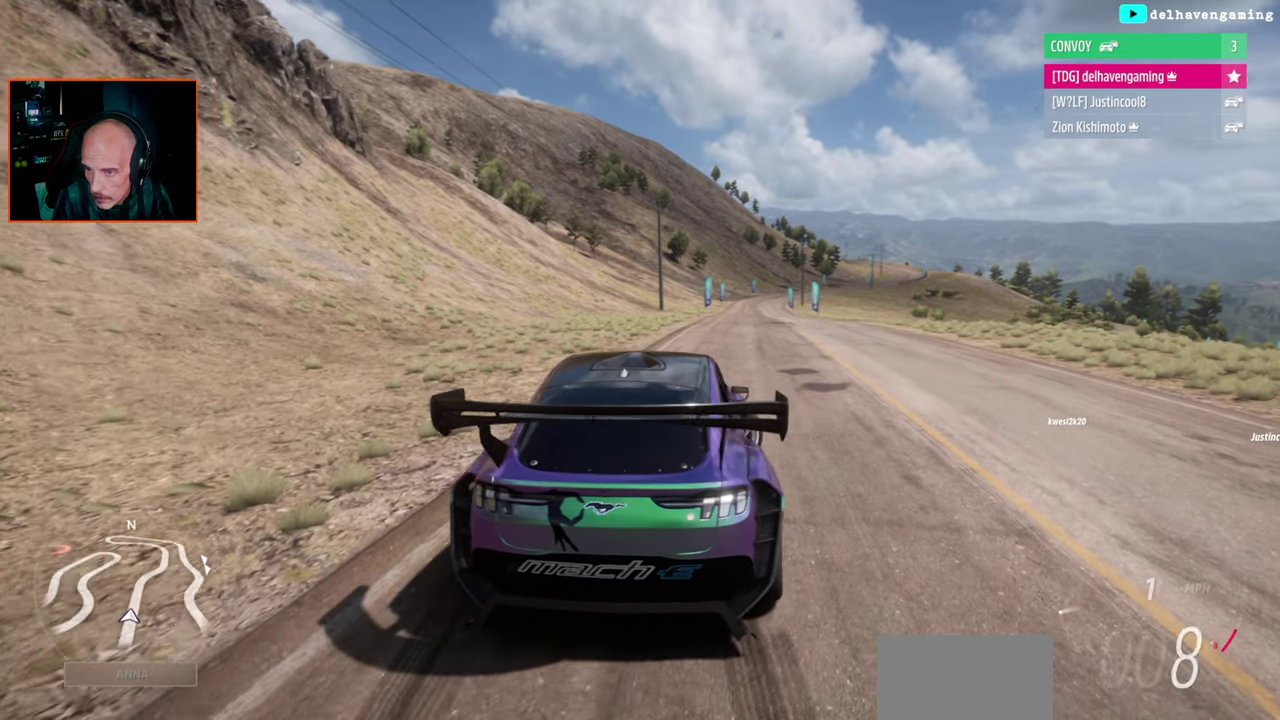
{"buttons": [], "left_stick": "left", "right_stick": "center", "events": [[150, "left_stick", "center"], [317, "left_stick", "left"], [367, "L1", "down"], [367, "R2", "up"], [500, "L1", "up"]]}
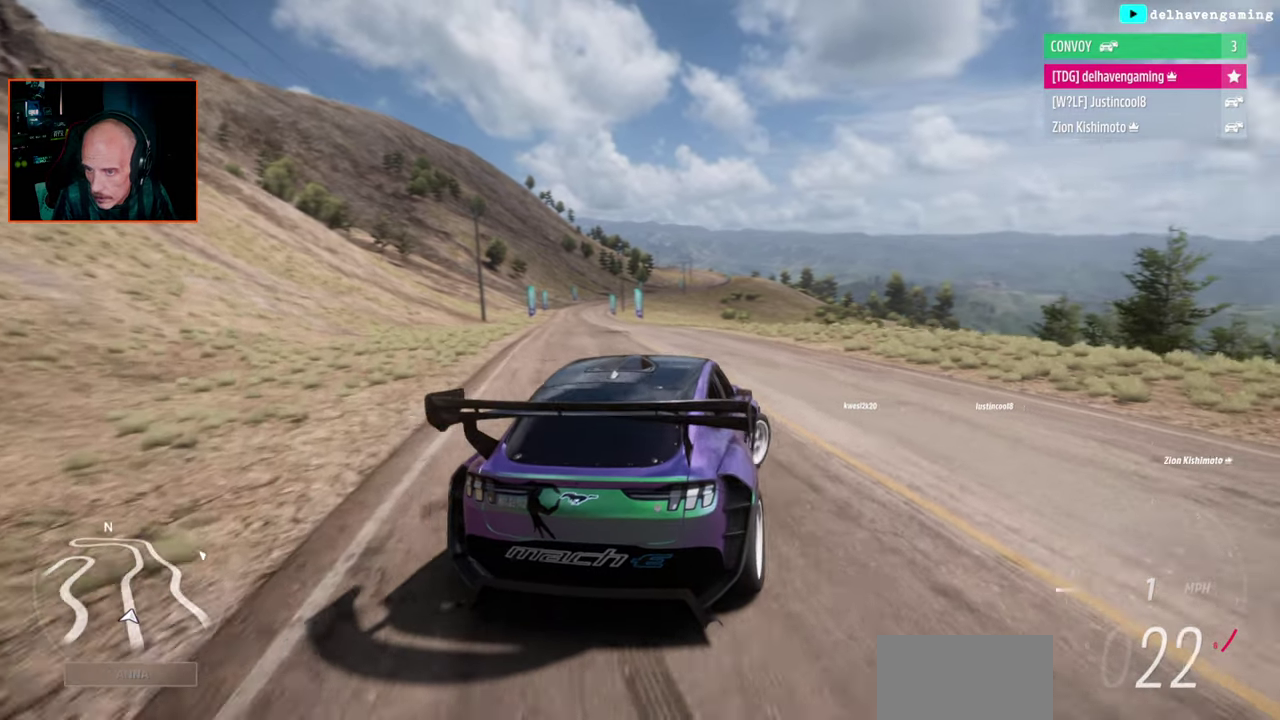
{"buttons": [], "left_stick": "left", "right_stick": "center", "events": [[17, "R2", "down"], [133, "left_stick", "center"], [467, "left_stick", "left"], [500, "R2", "up"]]}
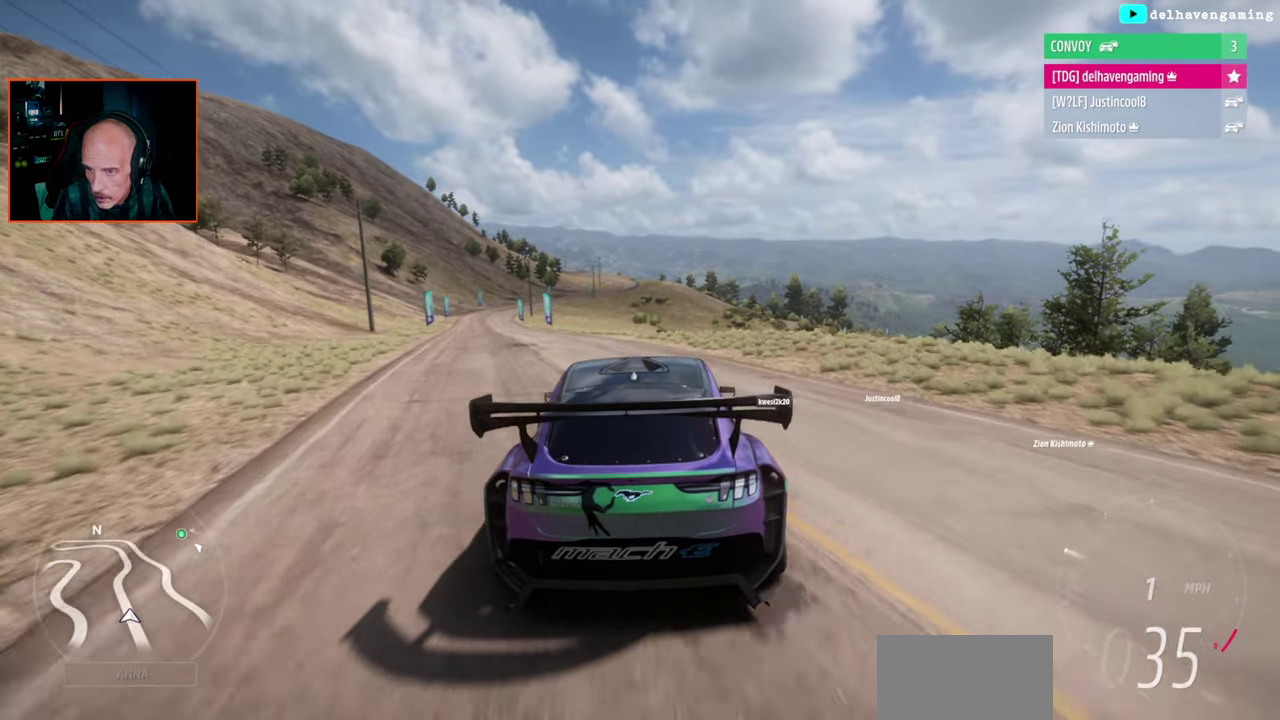
{"buttons": ["L1"], "left_stick": "left", "right_stick": "center", "events": [[100, "R2", "down"], [450, "L1", "down"], [467, "R2", "up"]]}
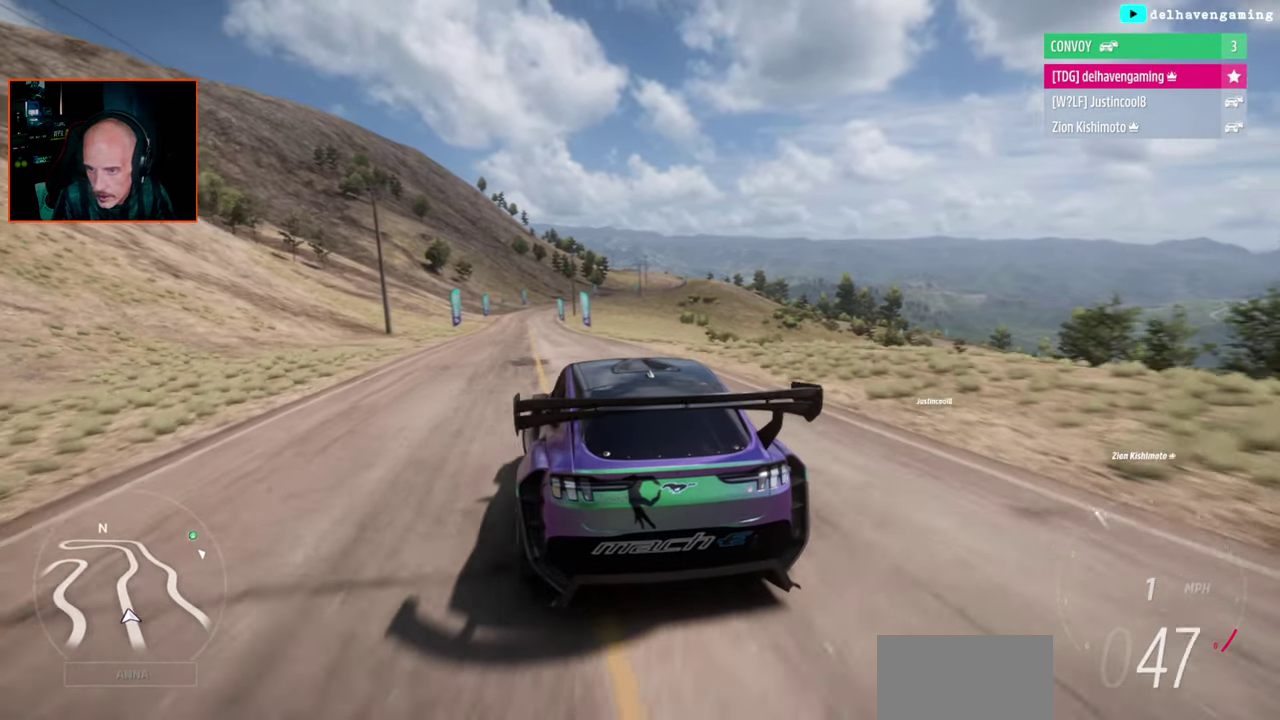
{"buttons": [], "left_stick": "center", "right_stick": "center", "events": [[83, "L1", "up"], [117, "left_stick", "center"]]}
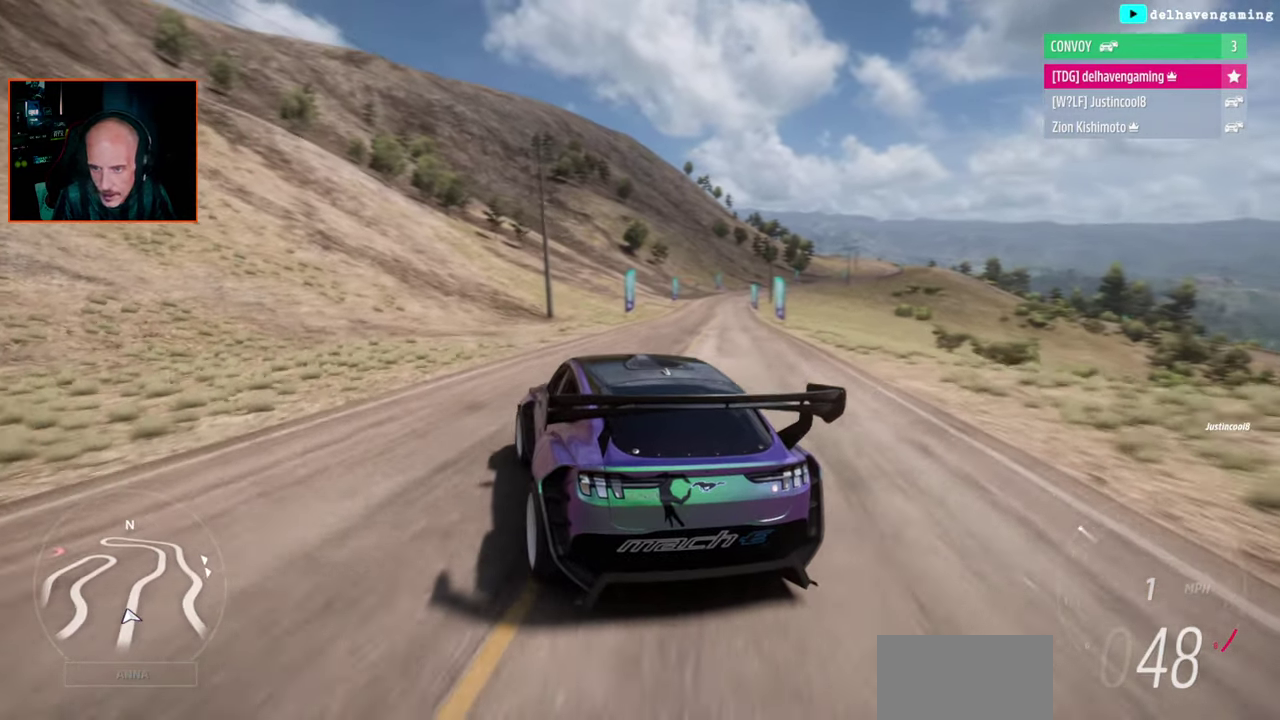
{"buttons": ["R2"], "left_stick": "right", "right_stick": "center", "events": [[183, "left_stick", "right"], [300, "R2", "down"]]}
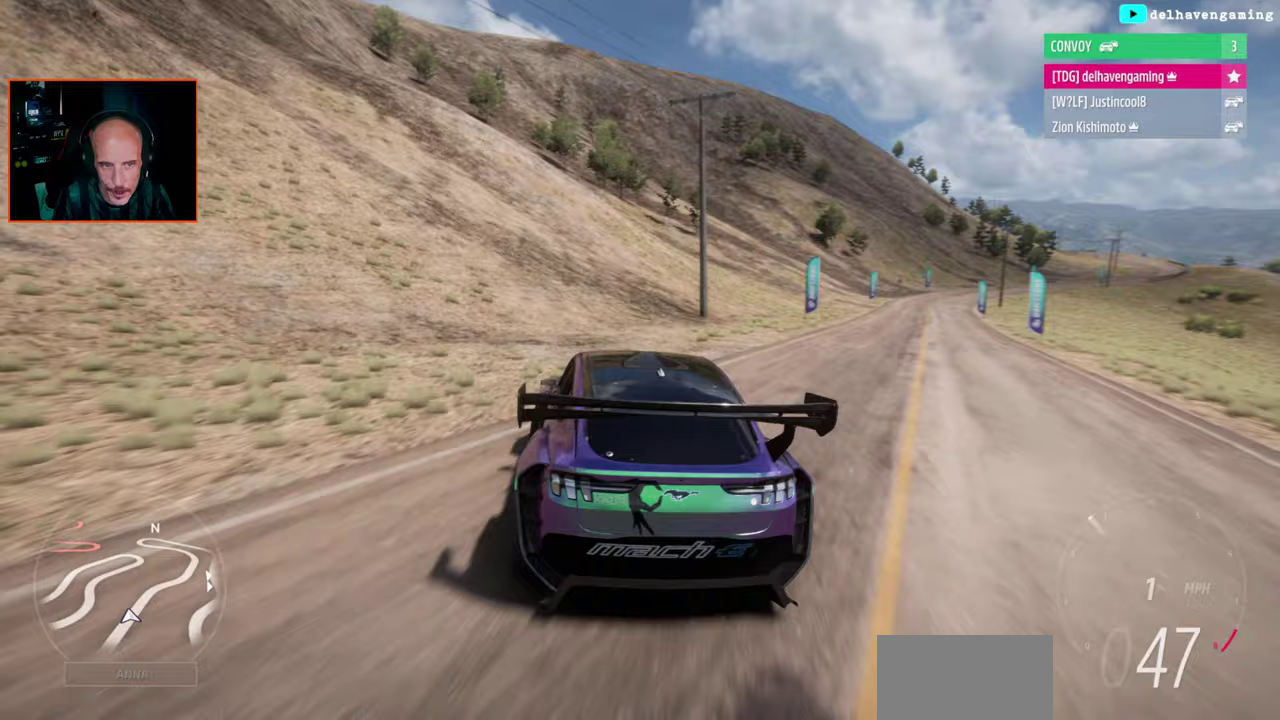
{"buttons": [], "left_stick": "center", "right_stick": "center", "events": [[400, "R2", "up"], [467, "left_stick", "center"]]}
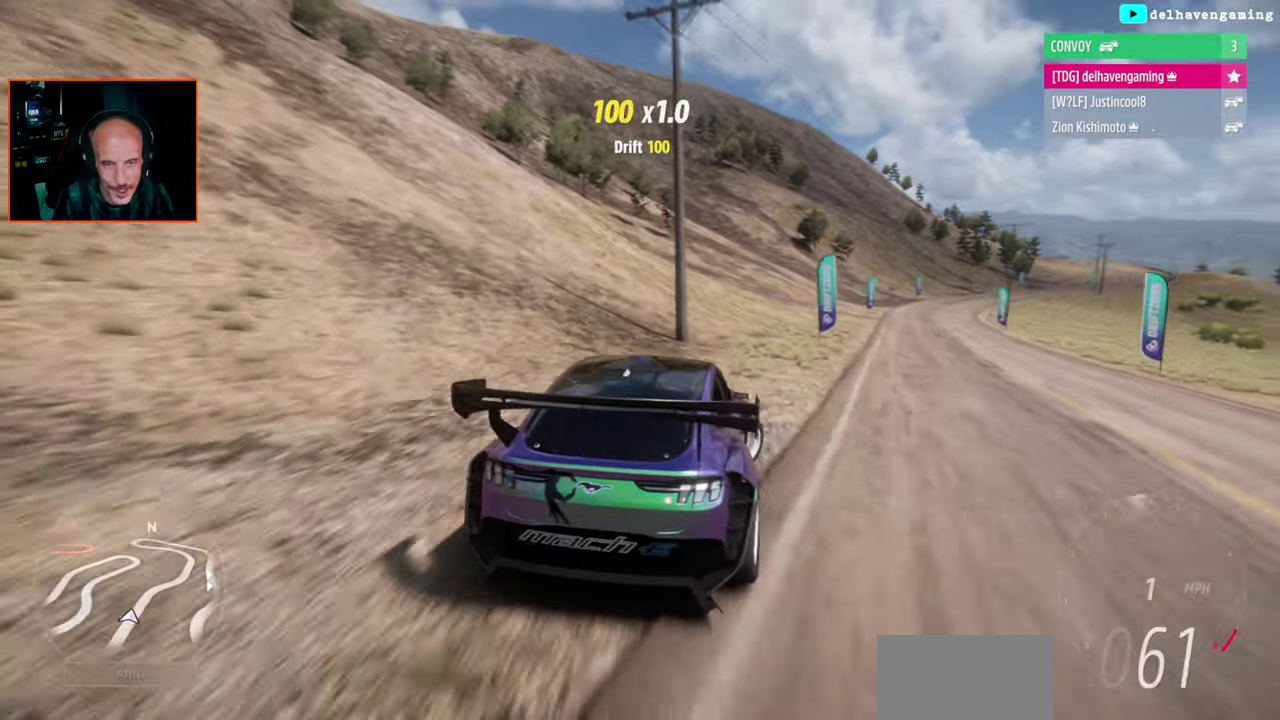
{"buttons": [], "left_stick": "center", "right_stick": "center", "events": [[200, "TRIANGLE", "down"], [333, "TRIANGLE", "up"]]}
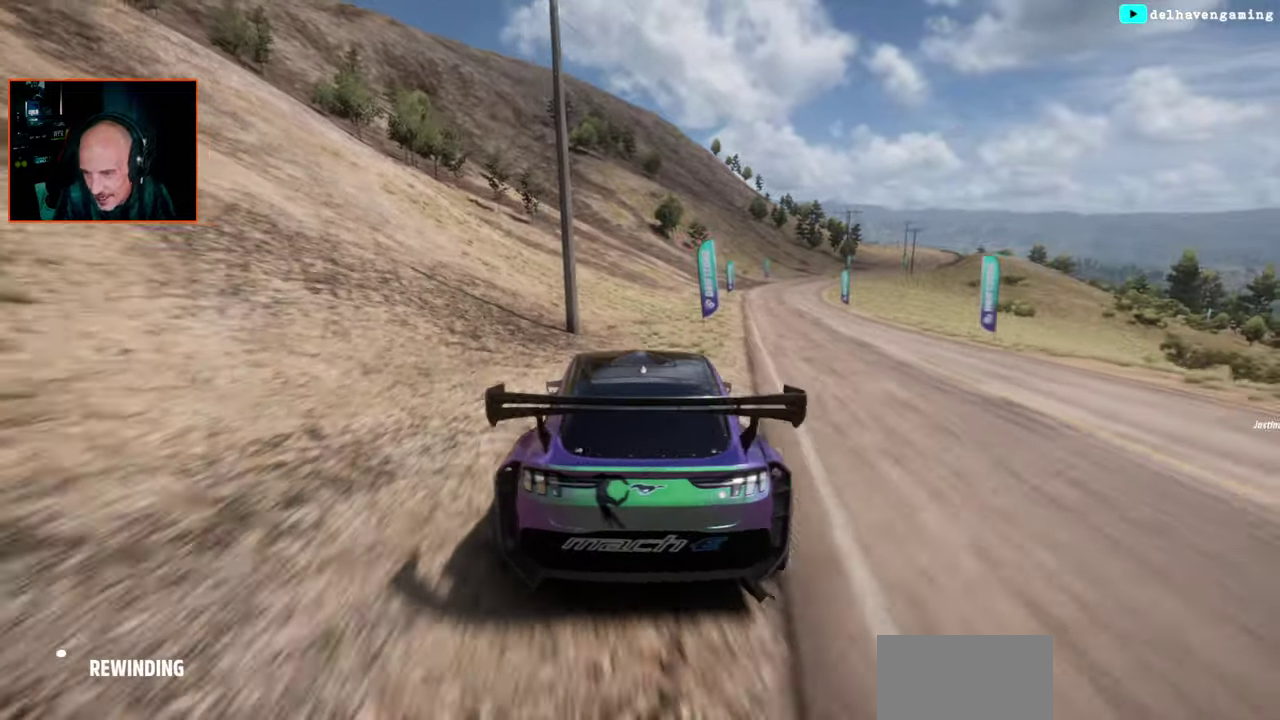
{"buttons": [], "left_stick": "center", "right_stick": "center", "events": []}
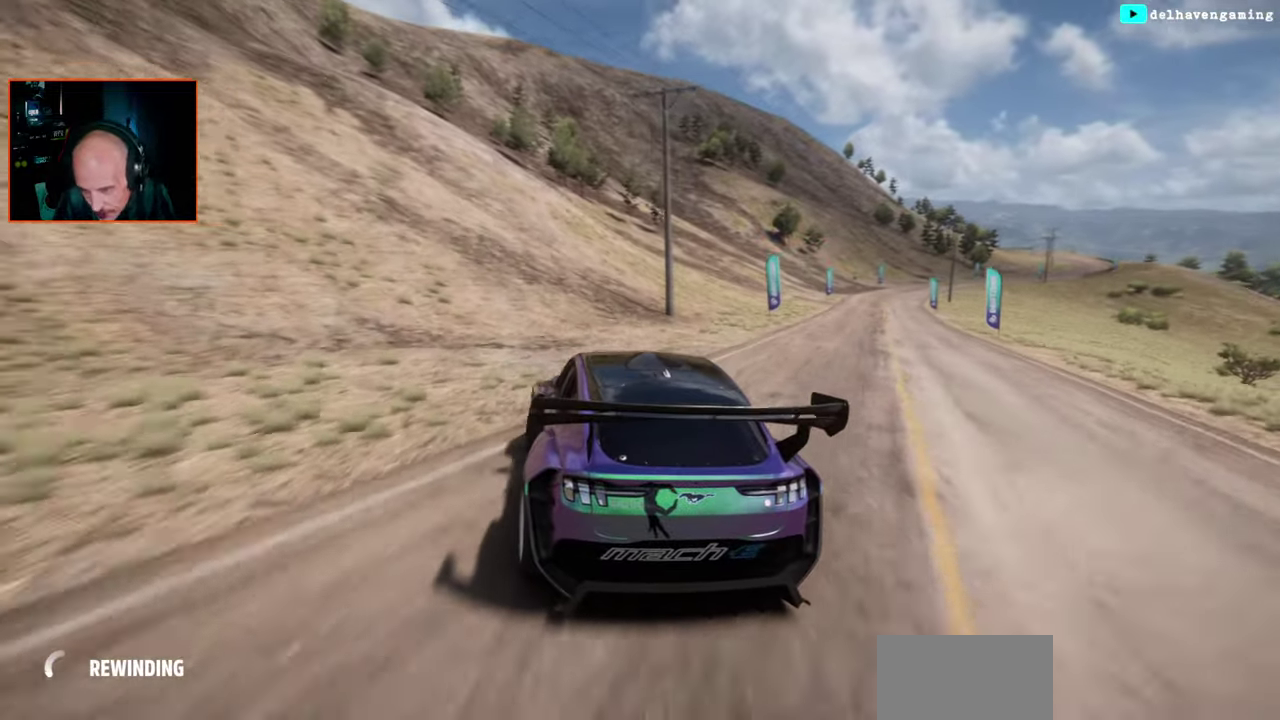
{"buttons": [], "left_stick": "center", "right_stick": "center", "events": []}
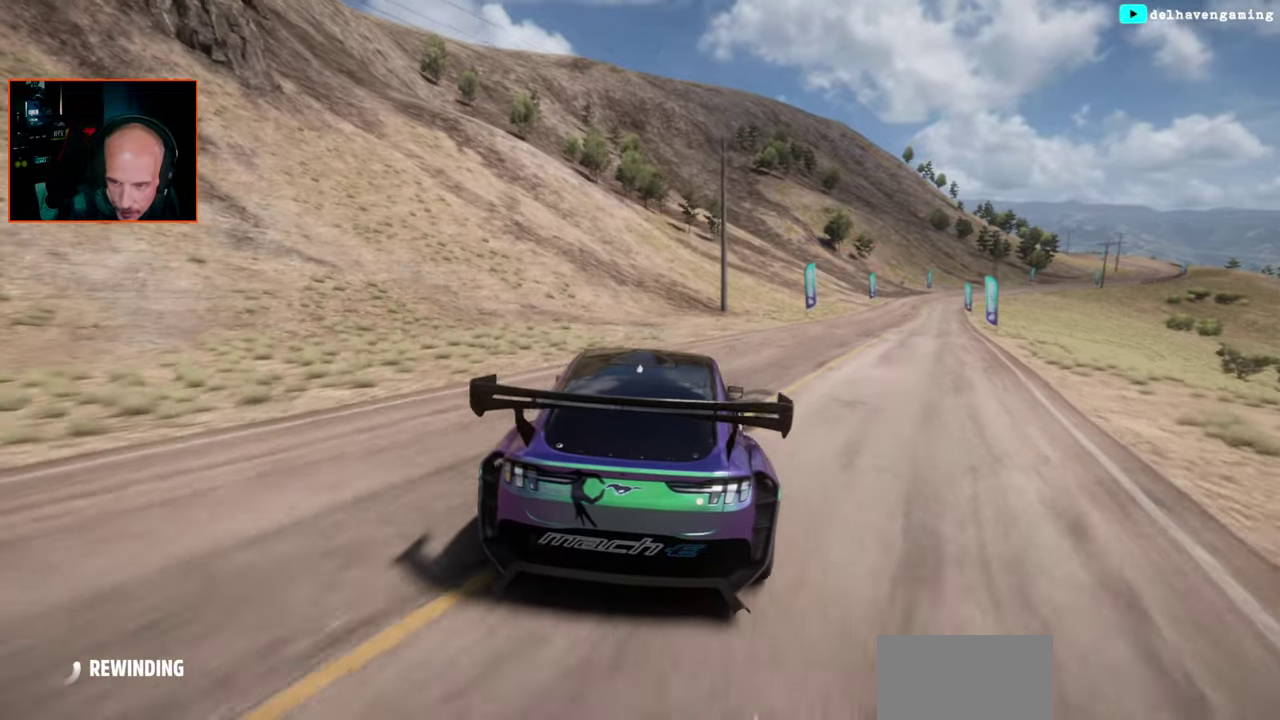
{"buttons": [], "left_stick": "center", "right_stick": "center", "events": []}
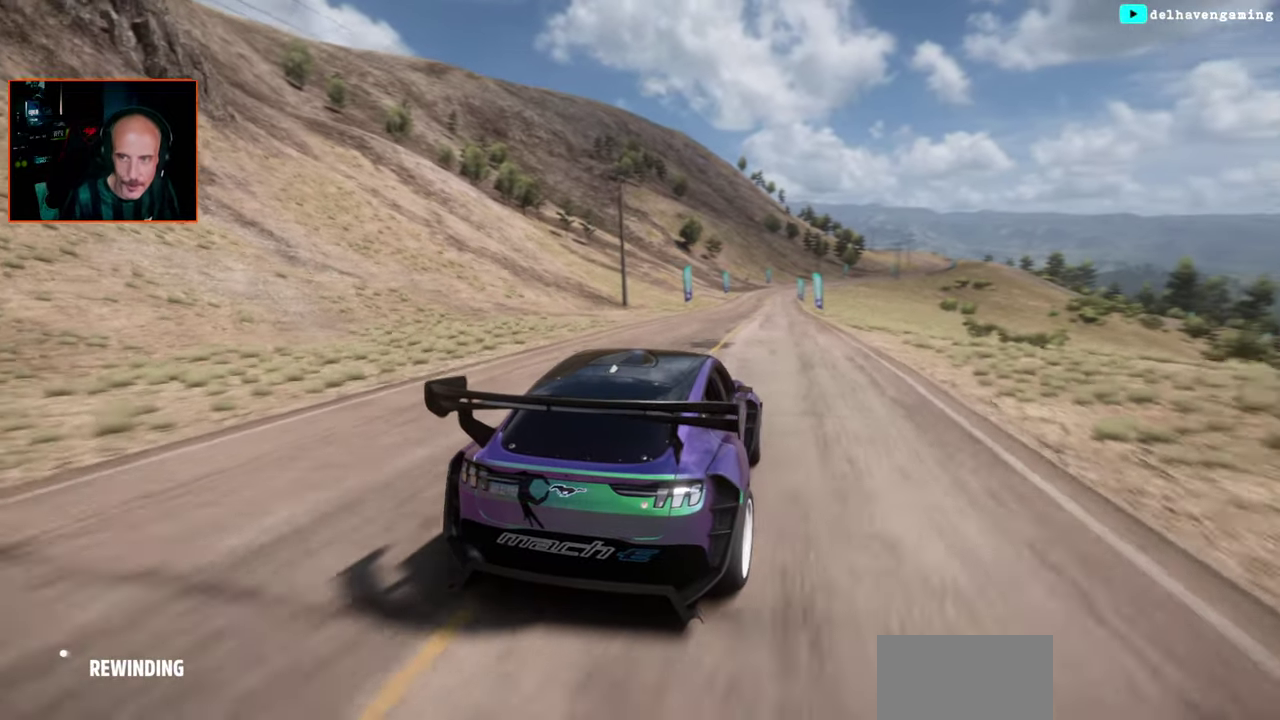
{"buttons": [], "left_stick": "center", "right_stick": "center", "events": []}
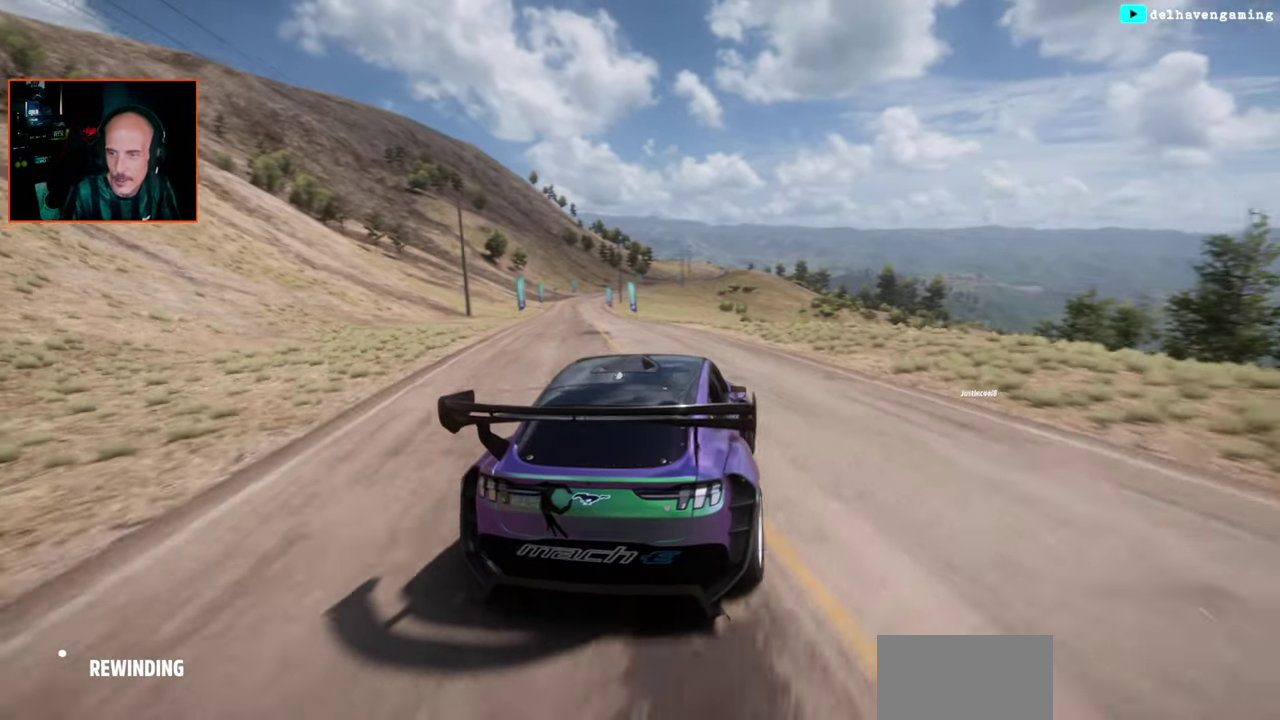
{"buttons": [], "left_stick": "center", "right_stick": "center", "events": []}
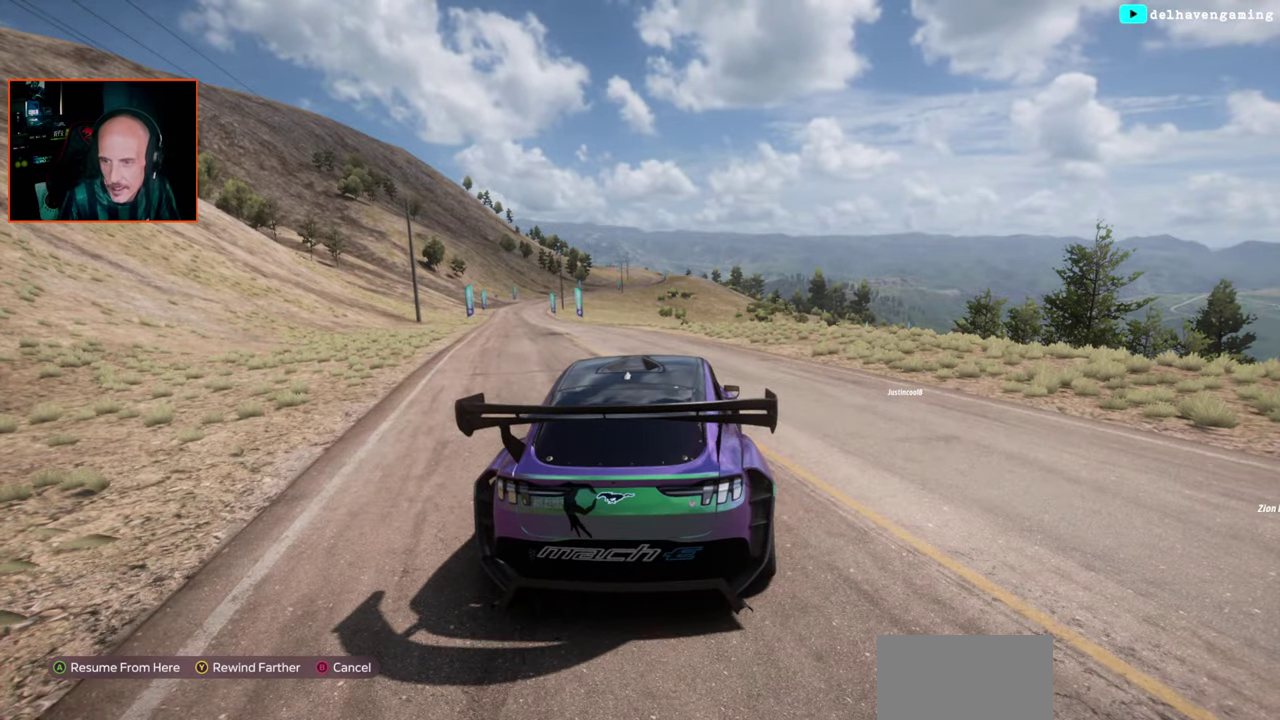
{"buttons": [], "left_stick": "center", "right_stick": "center", "events": []}
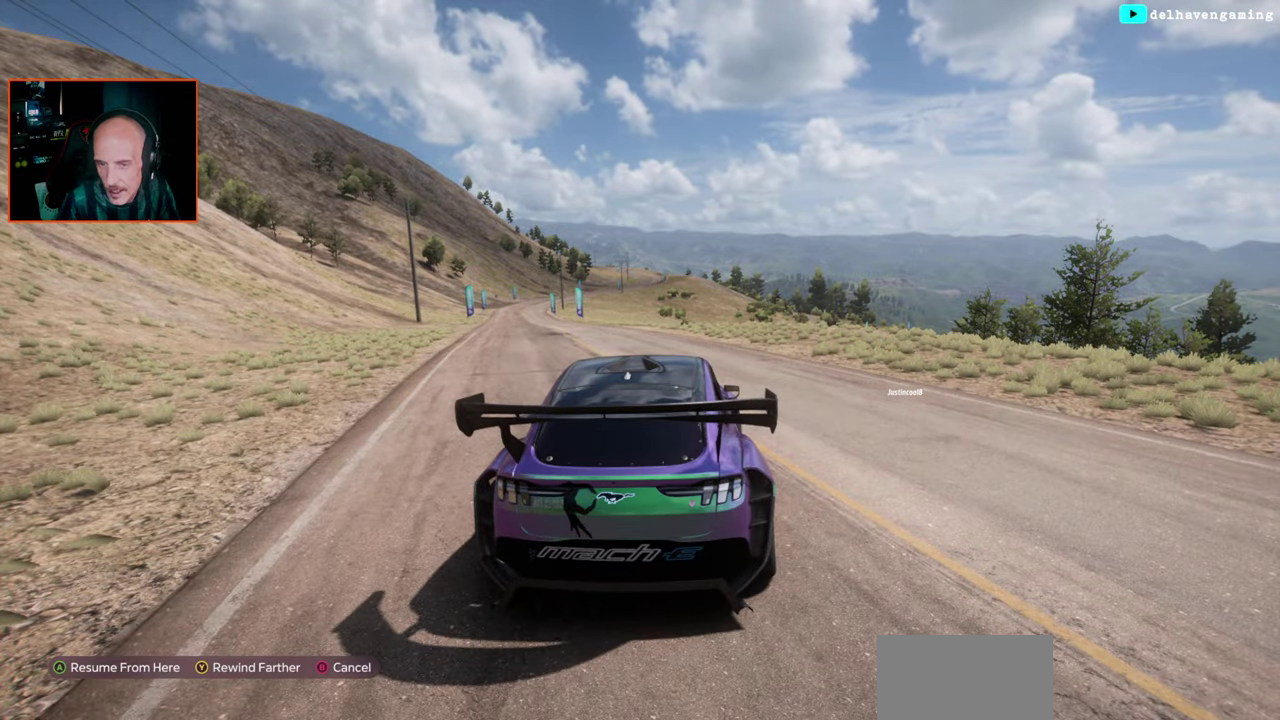
{"buttons": ["TRIANGLE"], "left_stick": "center", "right_stick": "center", "events": [[500, "TRIANGLE", "down"]]}
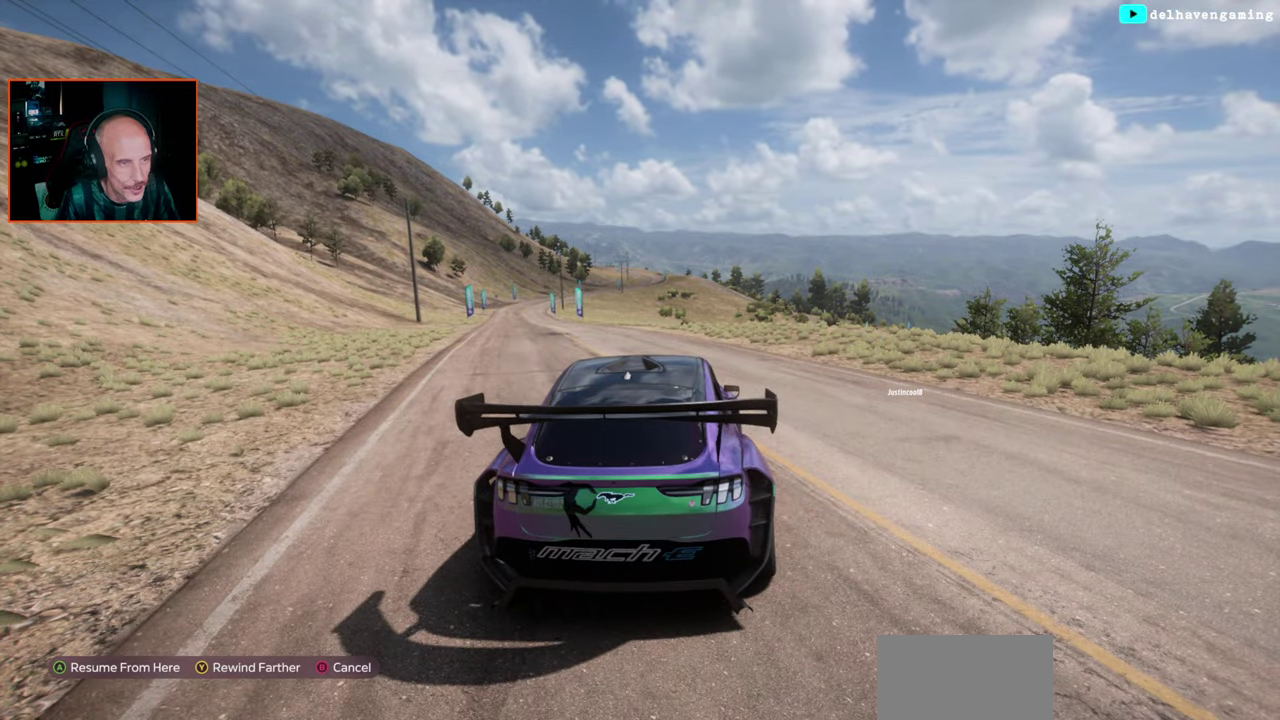
{"buttons": [], "left_stick": "center", "right_stick": "center", "events": [[117, "TRIANGLE", "up"]]}